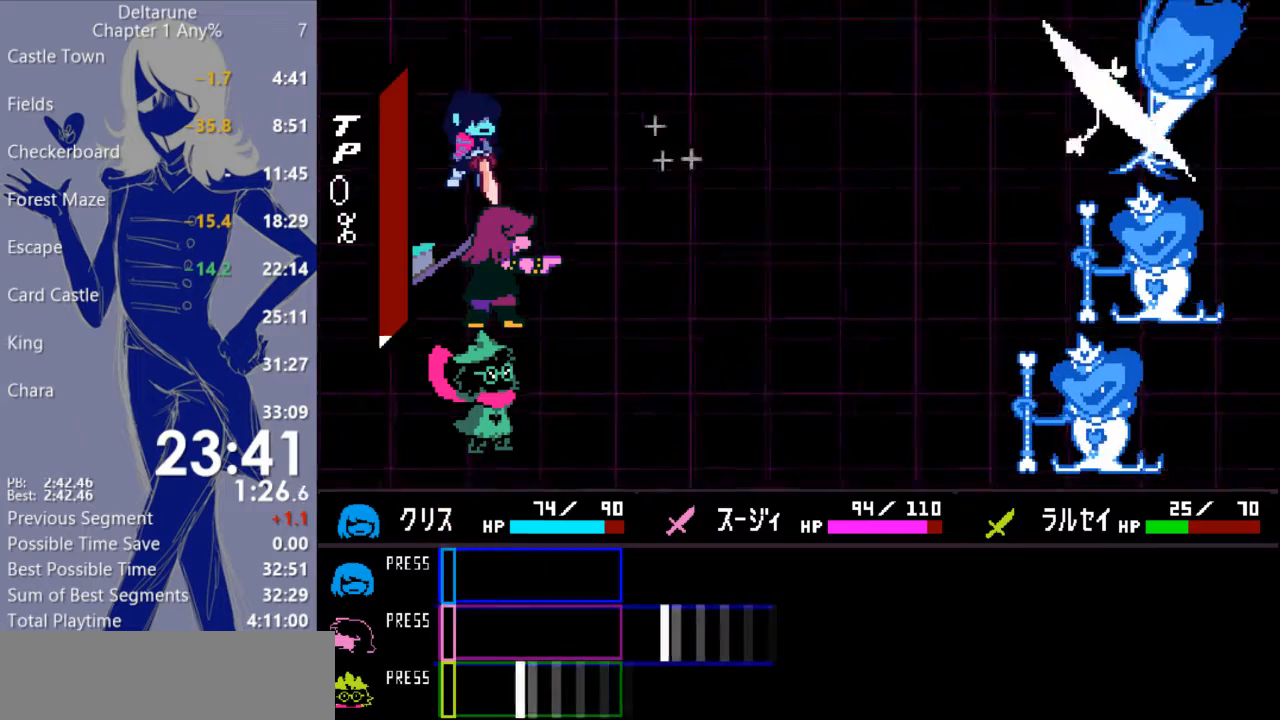
Gameplay with keyboard; each line is a JSON object with the keys held at the frame after it. "events" lists presses ("down") and releases ("up") of "ctrl", "down", "escape", "left", "return", "right", "shift", "up" and "z" between this image and that frame as [ms after this image, input, new state], when the widget could be followed in between. No other keys are recorded. Mouse input is not recorded. Not read: c x.
{"keys": [], "events": [[133, "return", "down"], [267, "return", "up"]]}
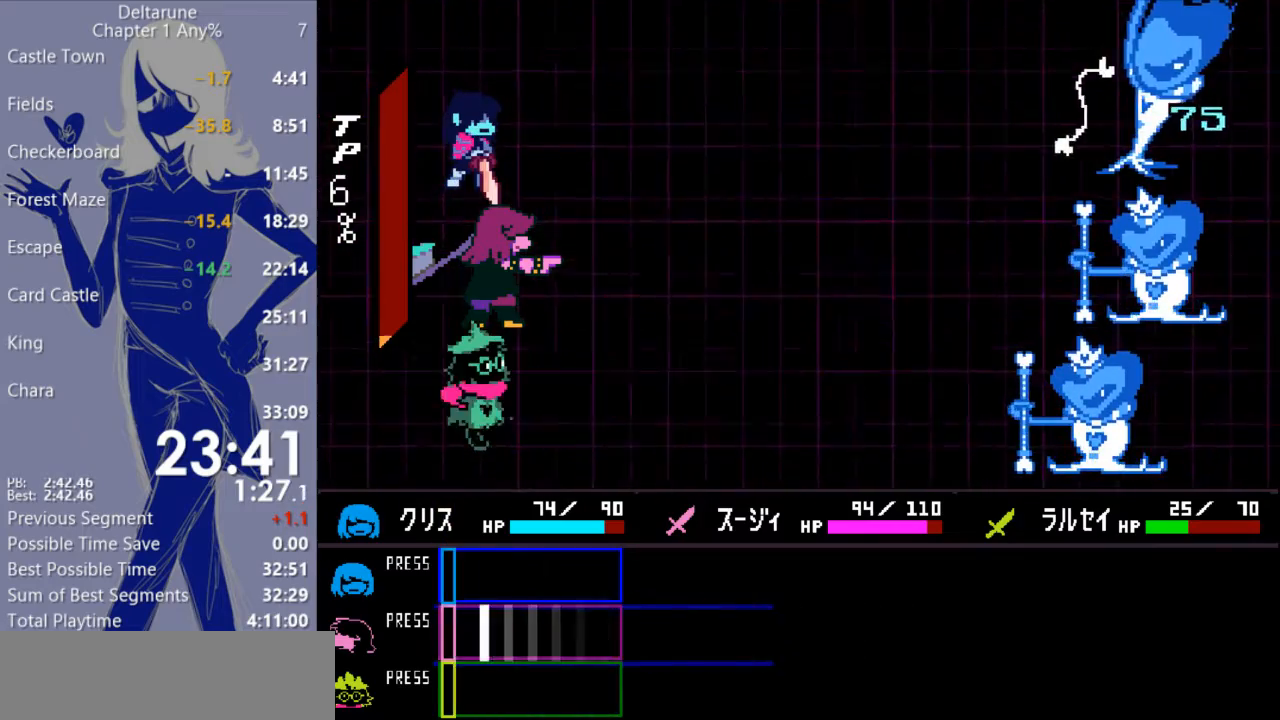
{"keys": [], "events": [[100, "return", "down"], [200, "return", "up"]]}
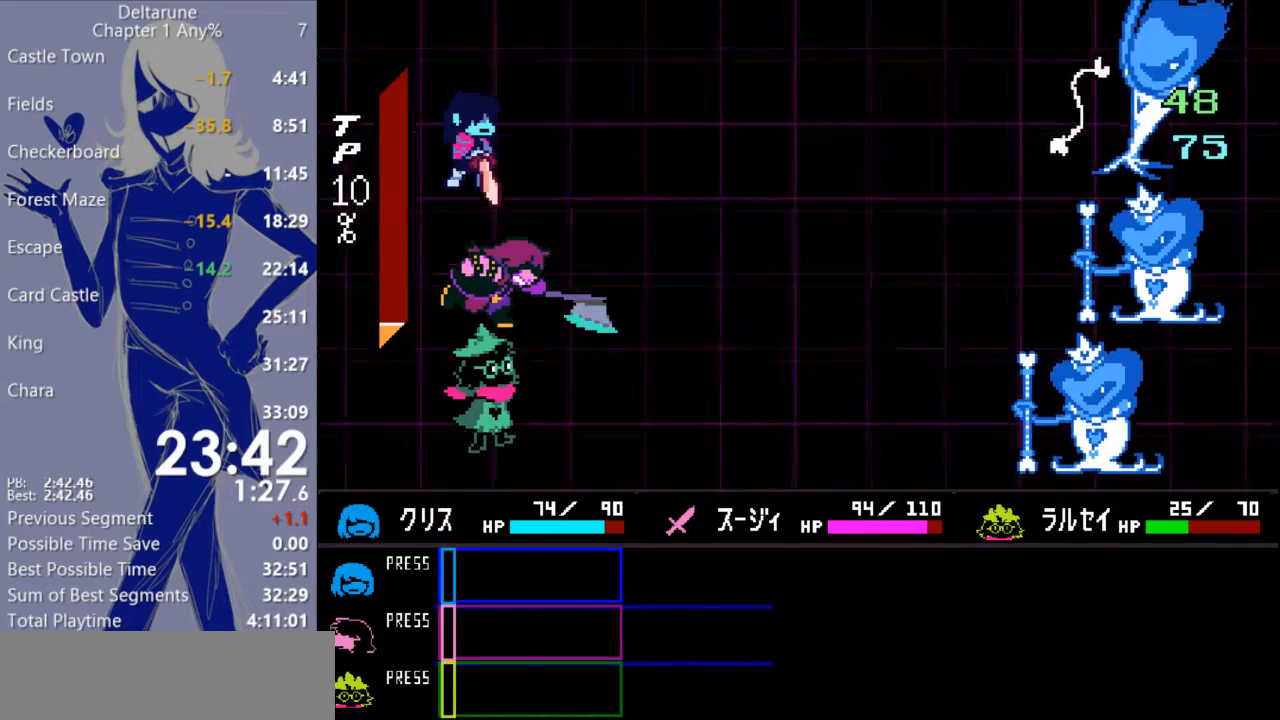
{"keys": [], "events": []}
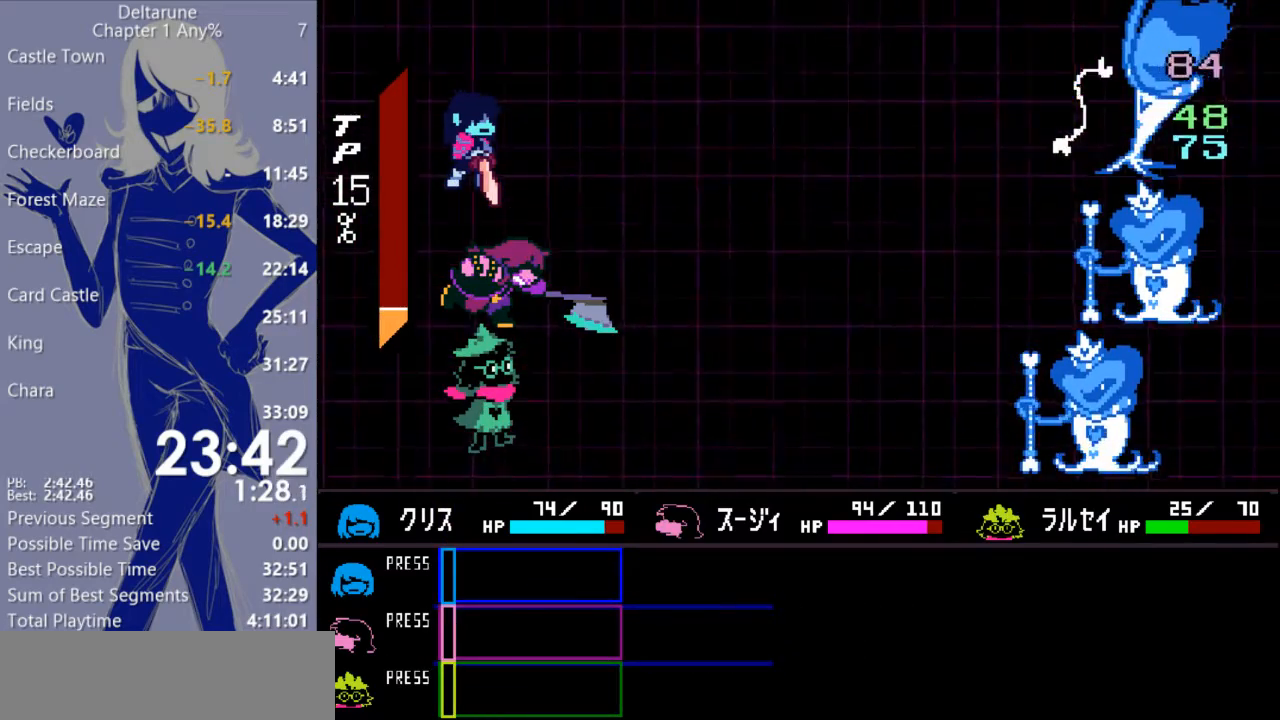
{"keys": [], "events": []}
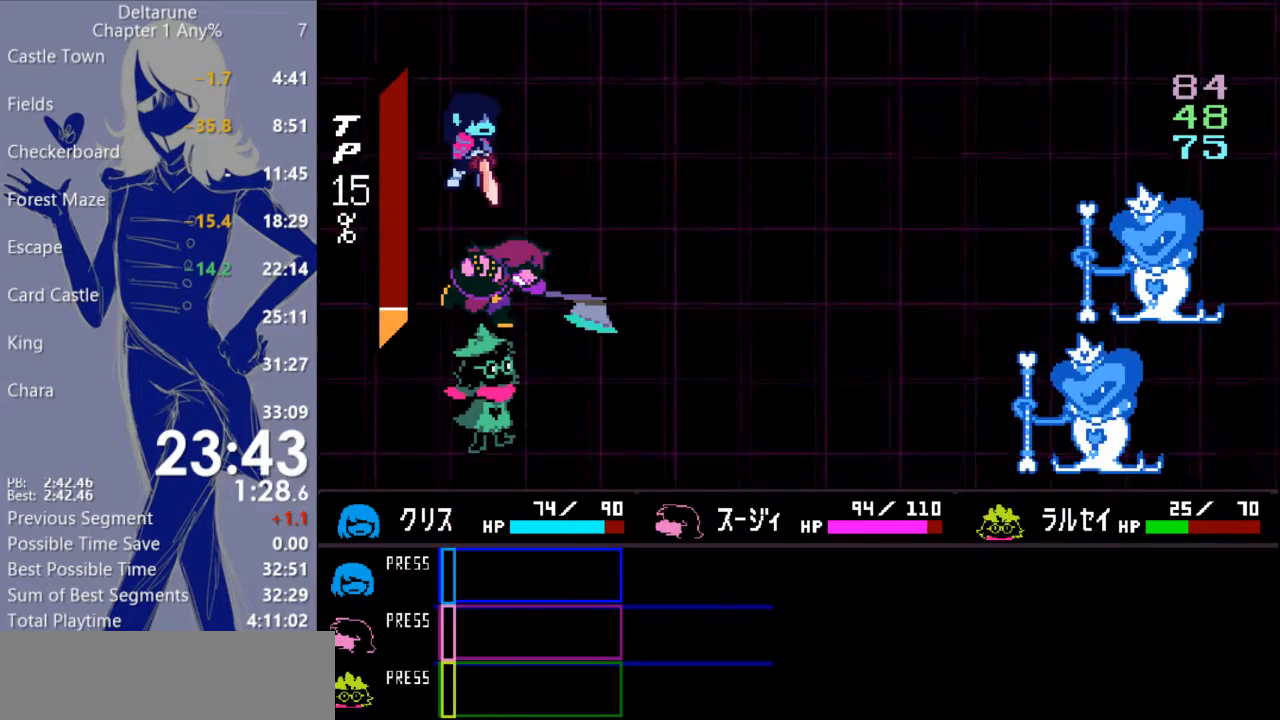
{"keys": [], "events": [[267, "return", "down"], [333, "return", "up"], [433, "return", "down"], [467, "return", "up"]]}
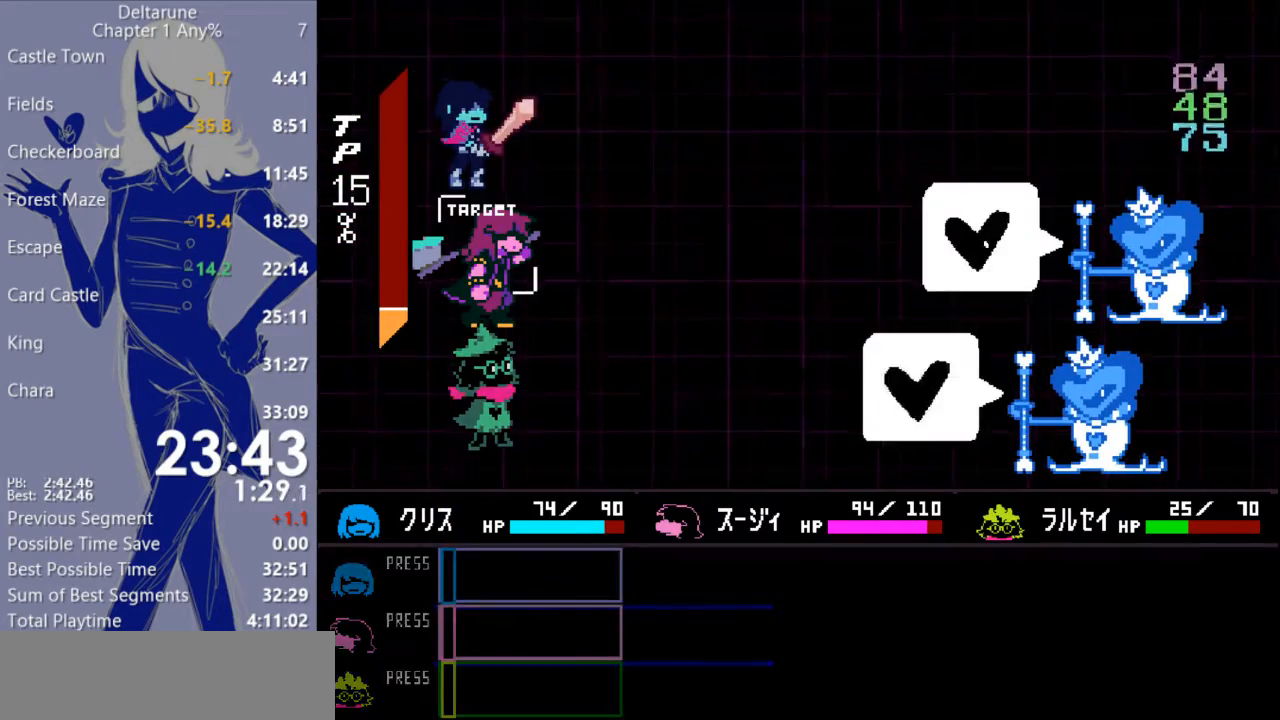
{"keys": ["return"], "events": [[33, "return", "down"], [100, "return", "up"], [167, "return", "down"], [233, "return", "up"], [300, "return", "down"], [333, "return", "up"], [433, "return", "down"]]}
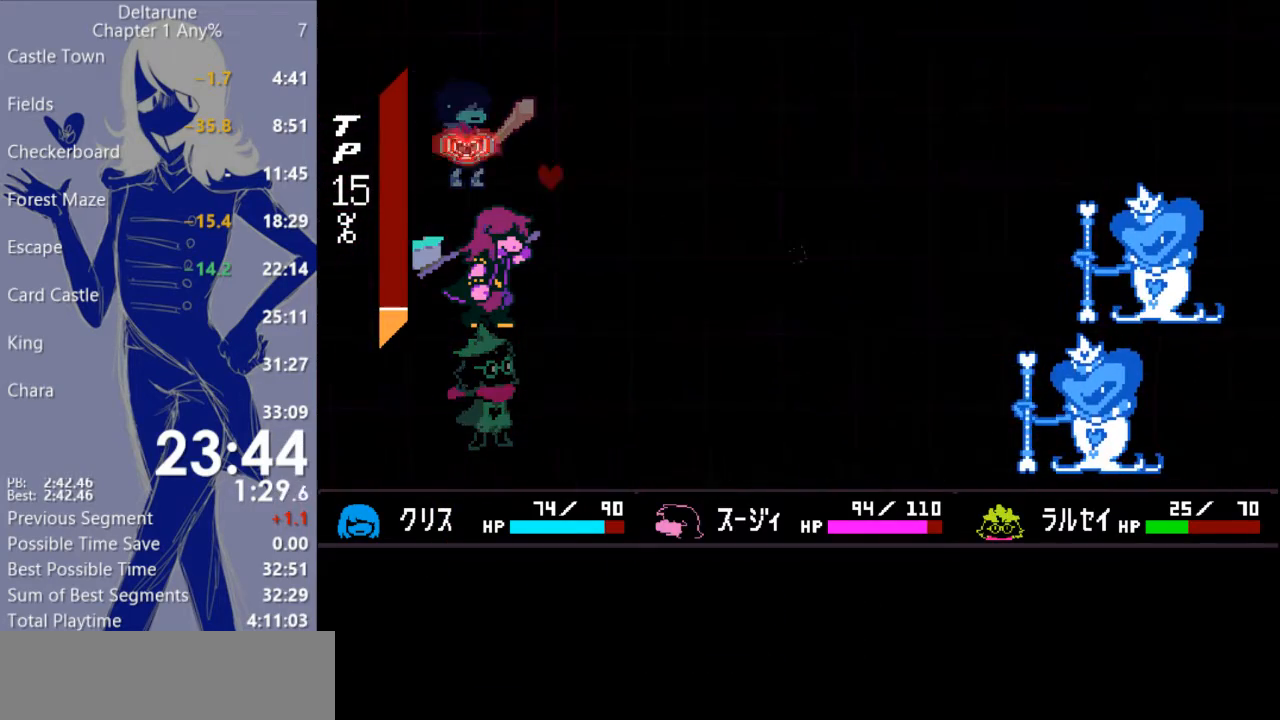
{"keys": [], "events": [[33, "return", "up"], [67, "return", "down"], [133, "return", "up"], [200, "return", "down"], [267, "return", "up"]]}
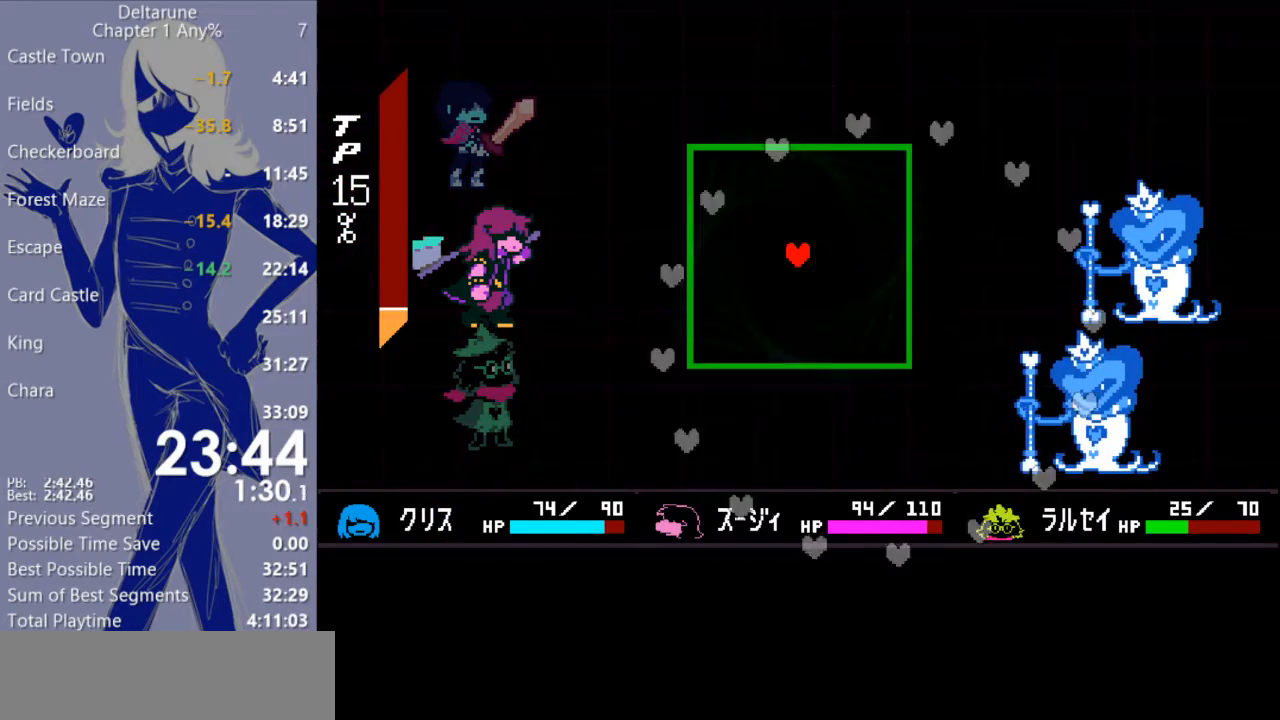
{"keys": ["right"], "events": [[433, "right", "down"]]}
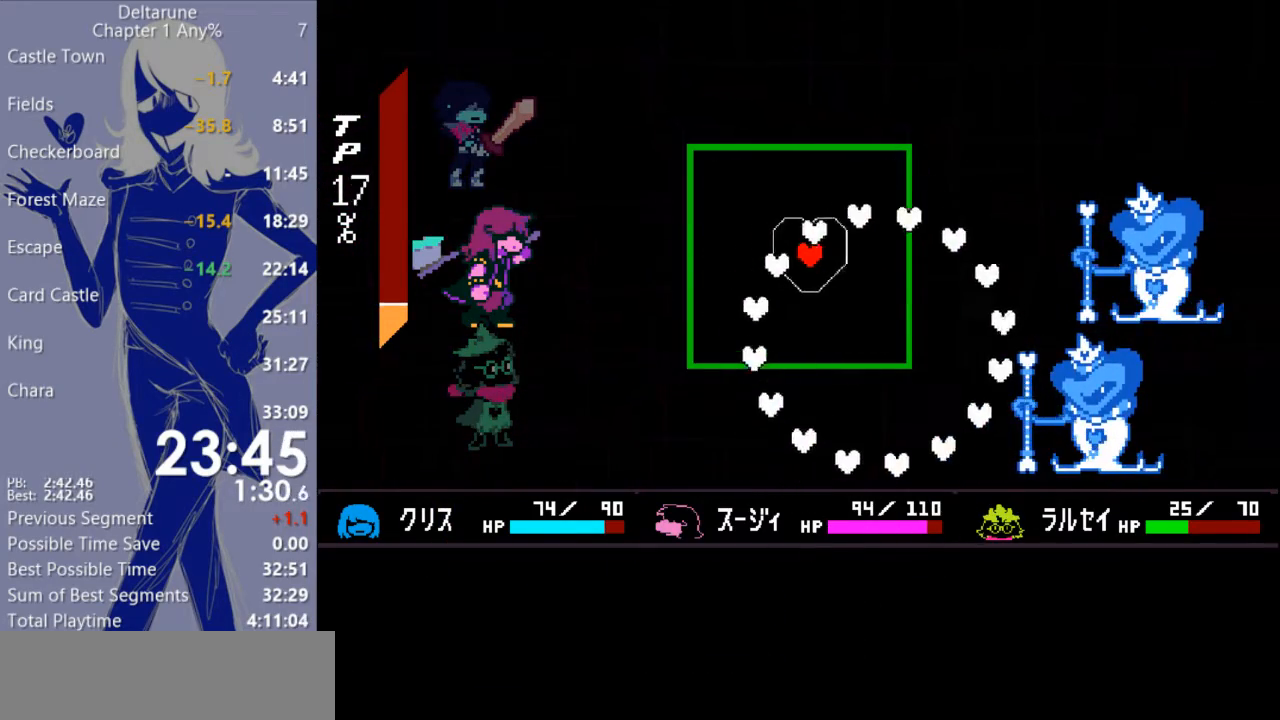
{"keys": [], "events": [[67, "down", "down"], [400, "right", "up"], [433, "down", "up"]]}
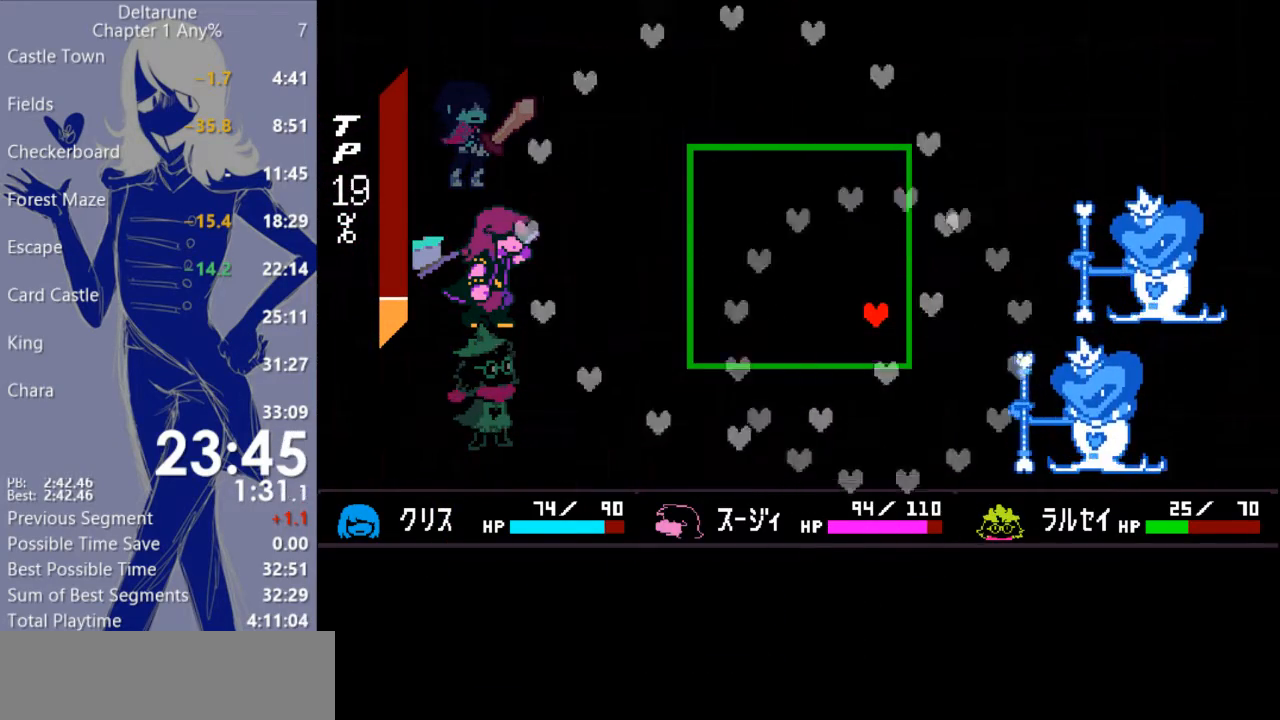
{"keys": ["left", "up"], "events": [[100, "left", "down"], [100, "up", "down"]]}
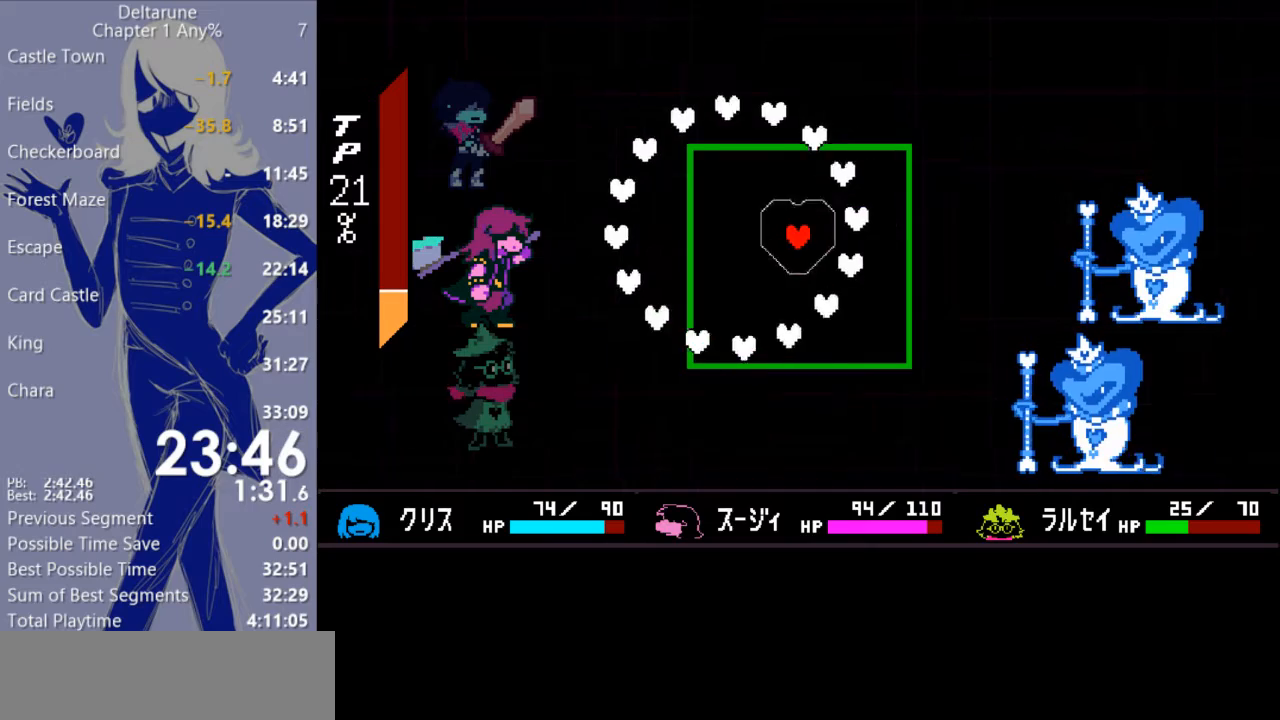
{"keys": [], "events": [[167, "up", "up"], [300, "left", "up"]]}
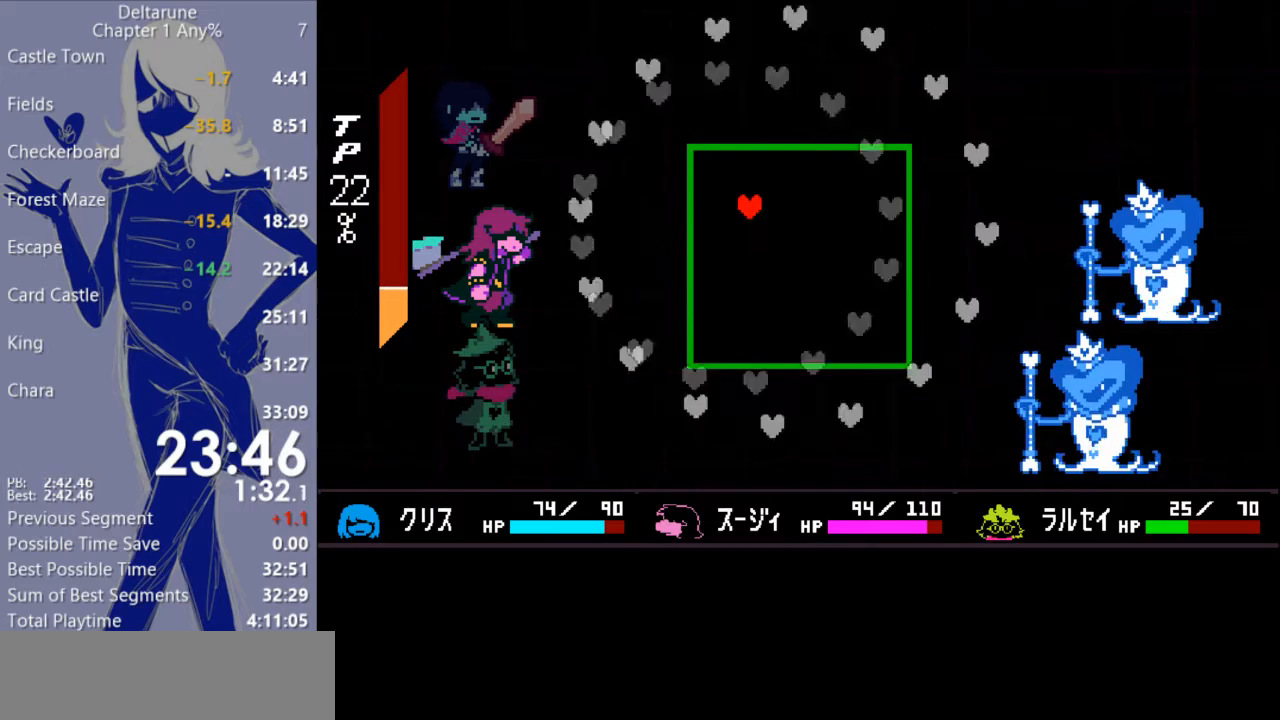
{"keys": [], "events": [[67, "down", "down"], [67, "right", "down"], [333, "right", "up"], [367, "down", "up"]]}
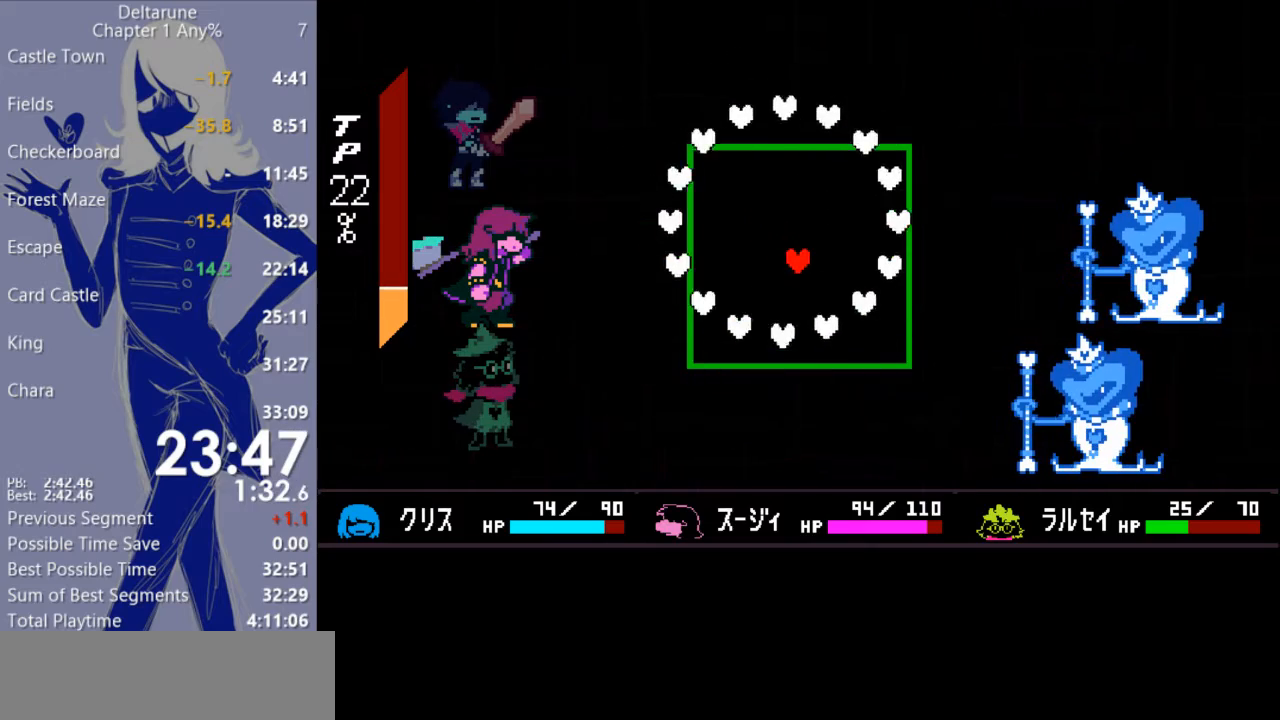
{"keys": [], "events": [[33, "up", "down"], [267, "up", "up"]]}
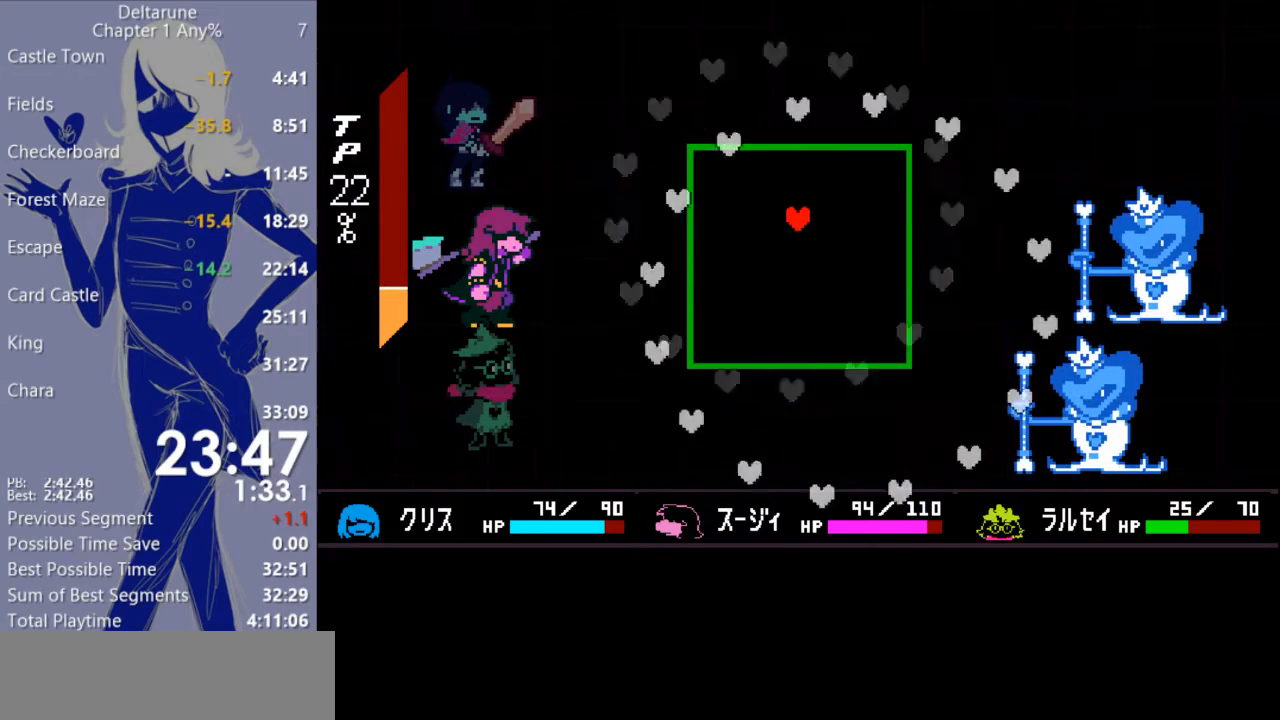
{"keys": ["down", "right"], "events": [[133, "down", "down"], [200, "right", "down"]]}
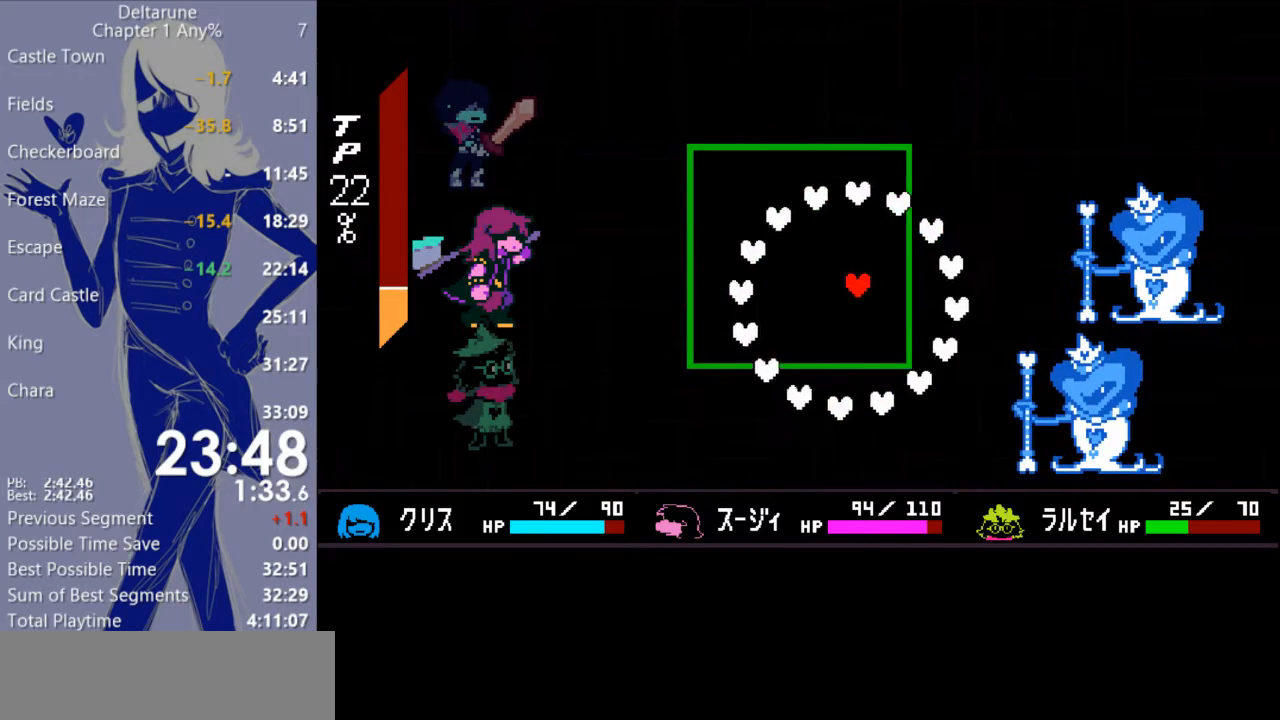
{"keys": ["left", "up"], "events": [[67, "right", "up"], [100, "down", "up"], [400, "left", "down"], [400, "up", "down"]]}
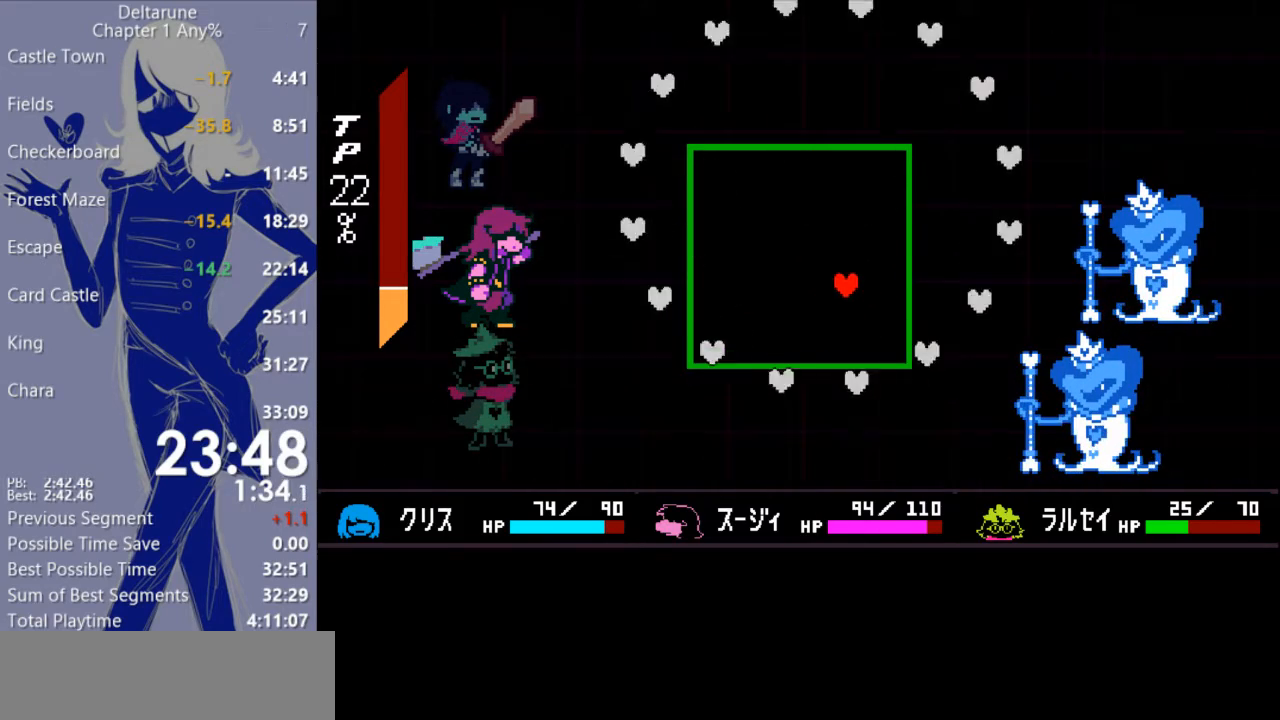
{"keys": ["right", "up"], "events": [[200, "left", "up"], [267, "right", "down"]]}
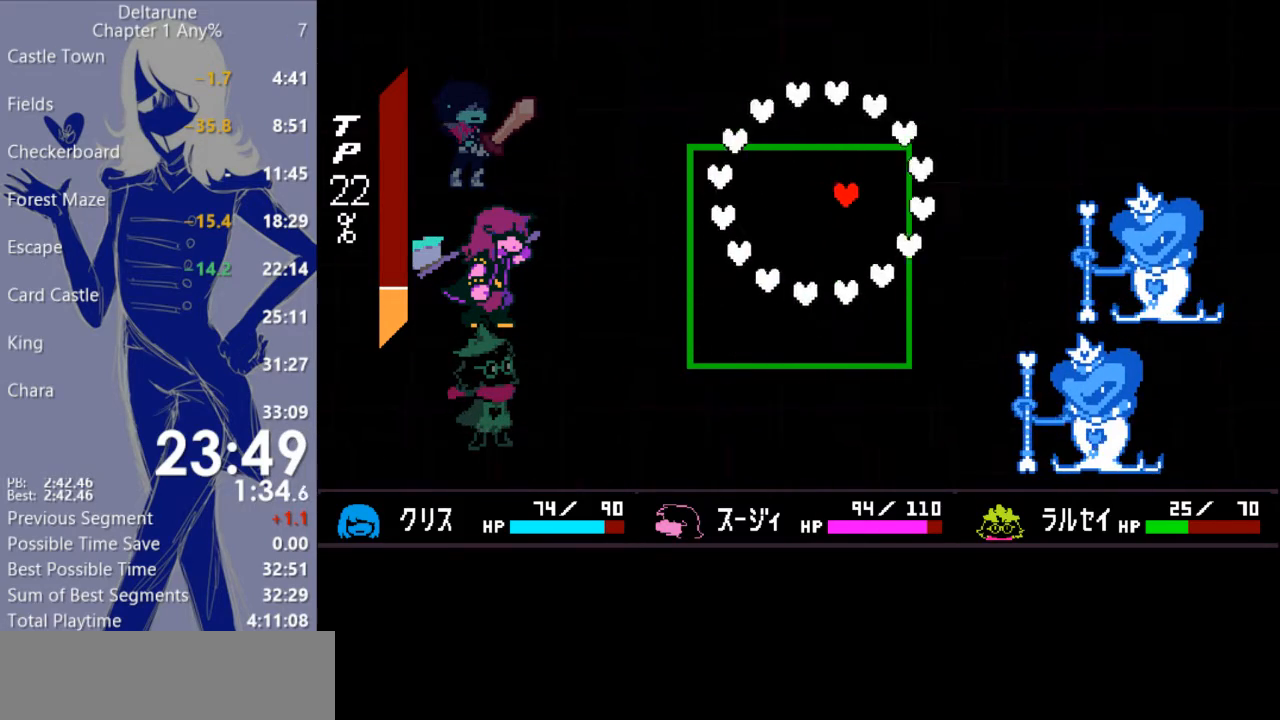
{"keys": [], "events": [[33, "right", "up"], [33, "up", "up"]]}
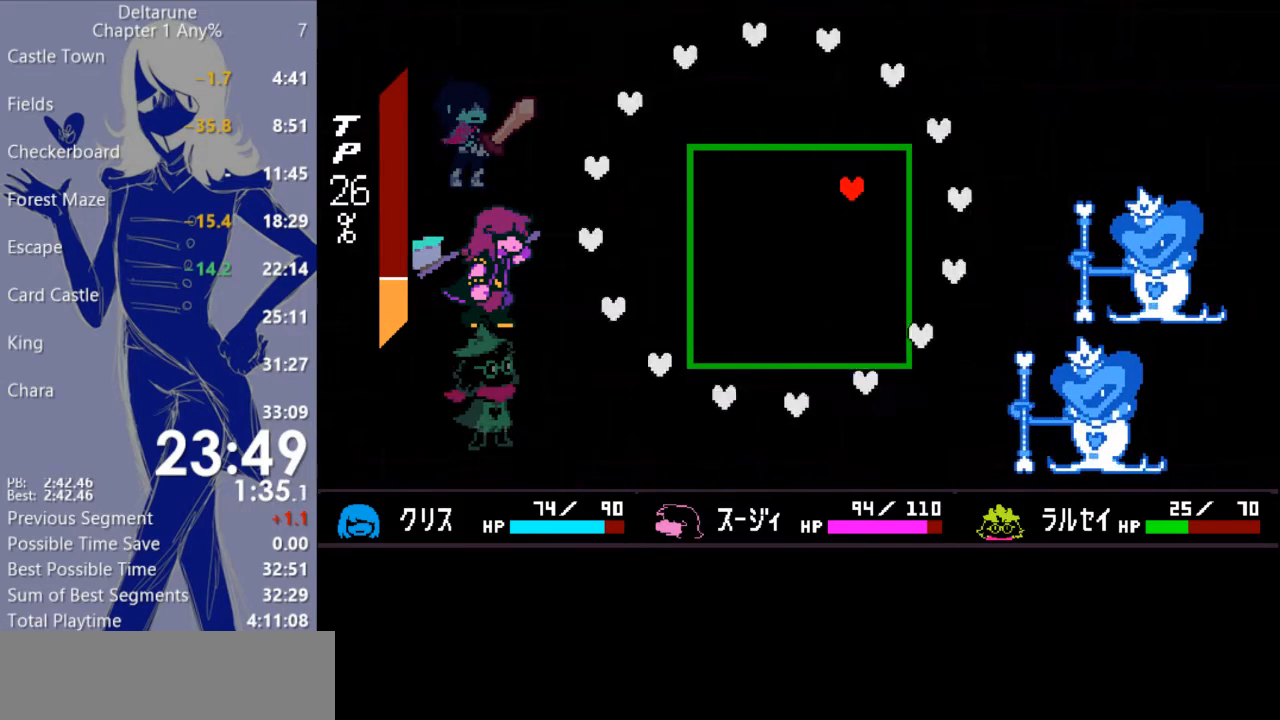
{"keys": ["left"], "events": [[233, "left", "down"], [300, "down", "down"], [500, "down", "up"]]}
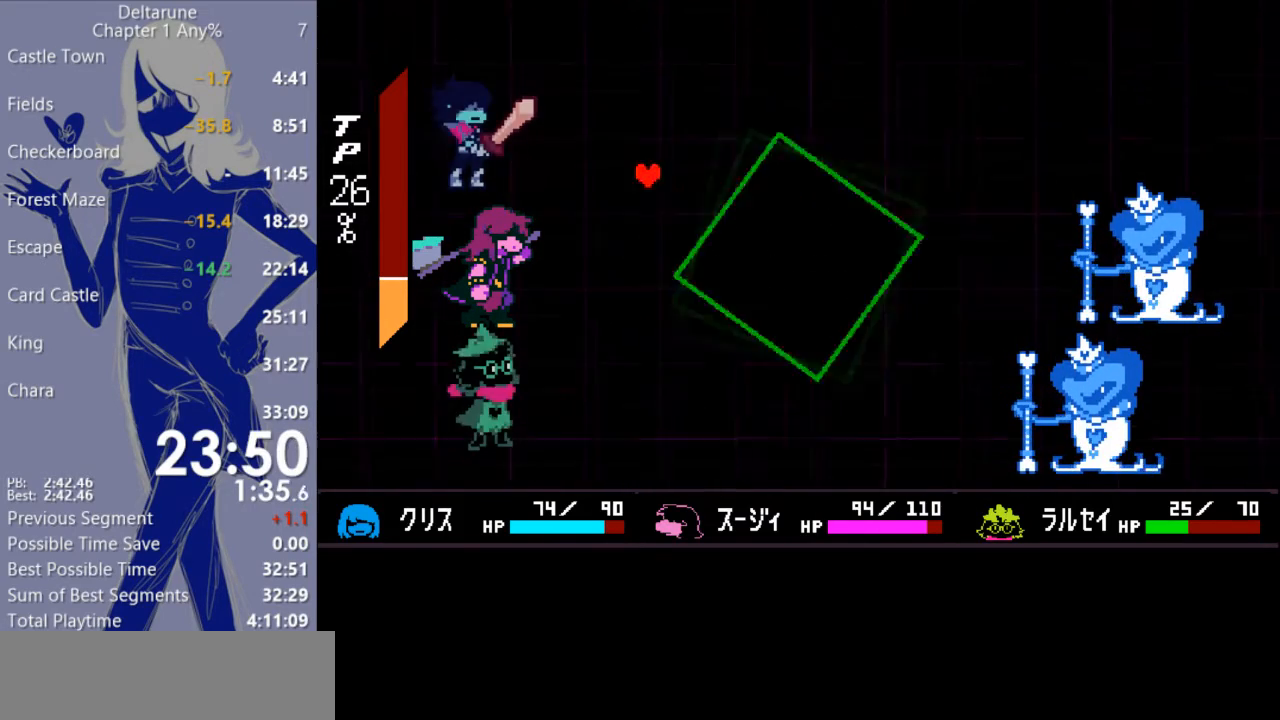
{"keys": ["return"], "events": [[133, "left", "up"], [333, "return", "down"], [400, "return", "up"], [500, "return", "down"]]}
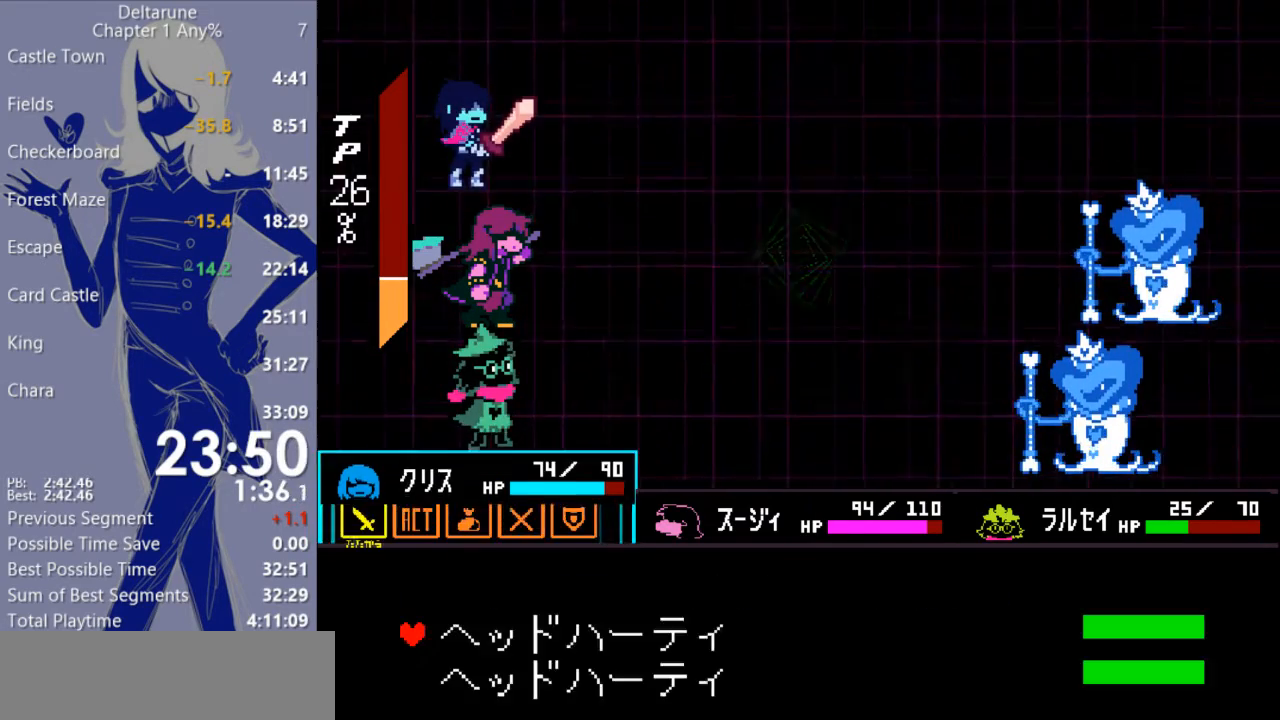
{"keys": ["return"], "events": [[33, "return", "up"], [100, "return", "down"], [167, "return", "up"], [233, "return", "down"], [267, "return", "up"], [333, "return", "down"], [400, "return", "up"], [467, "return", "down"]]}
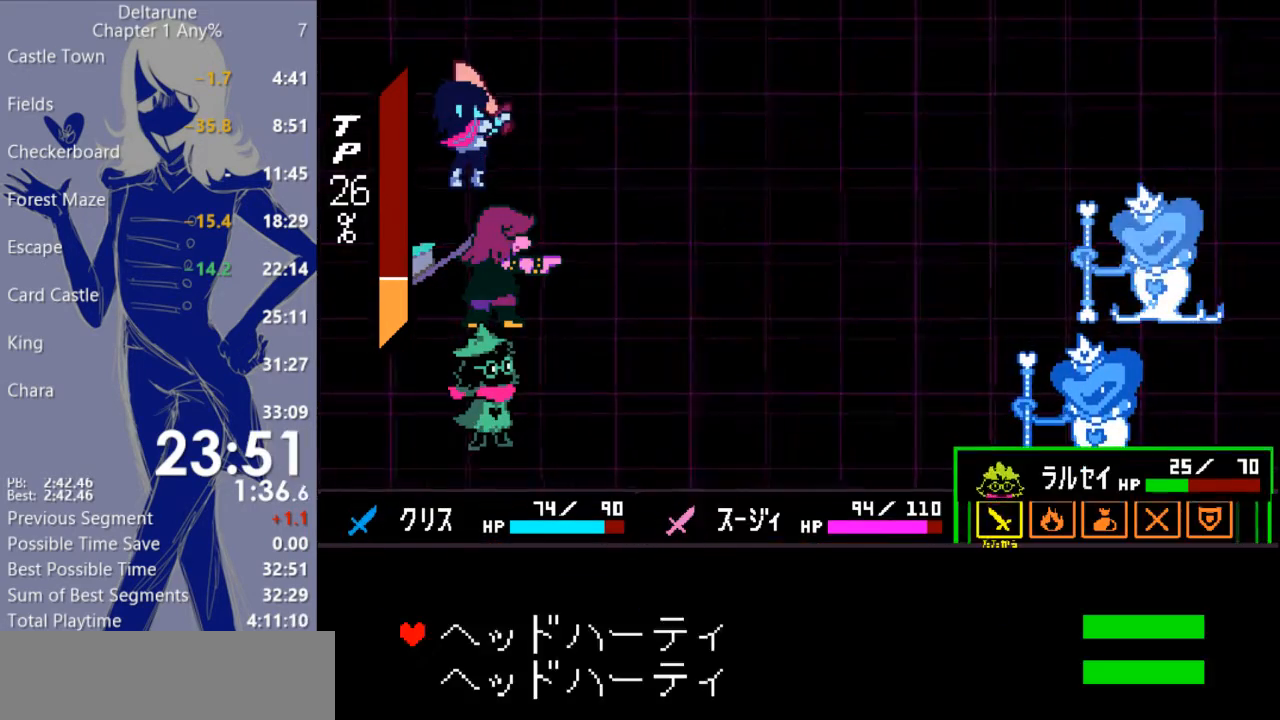
{"keys": [], "events": [[33, "return", "up"], [333, "return", "down"], [400, "return", "up"]]}
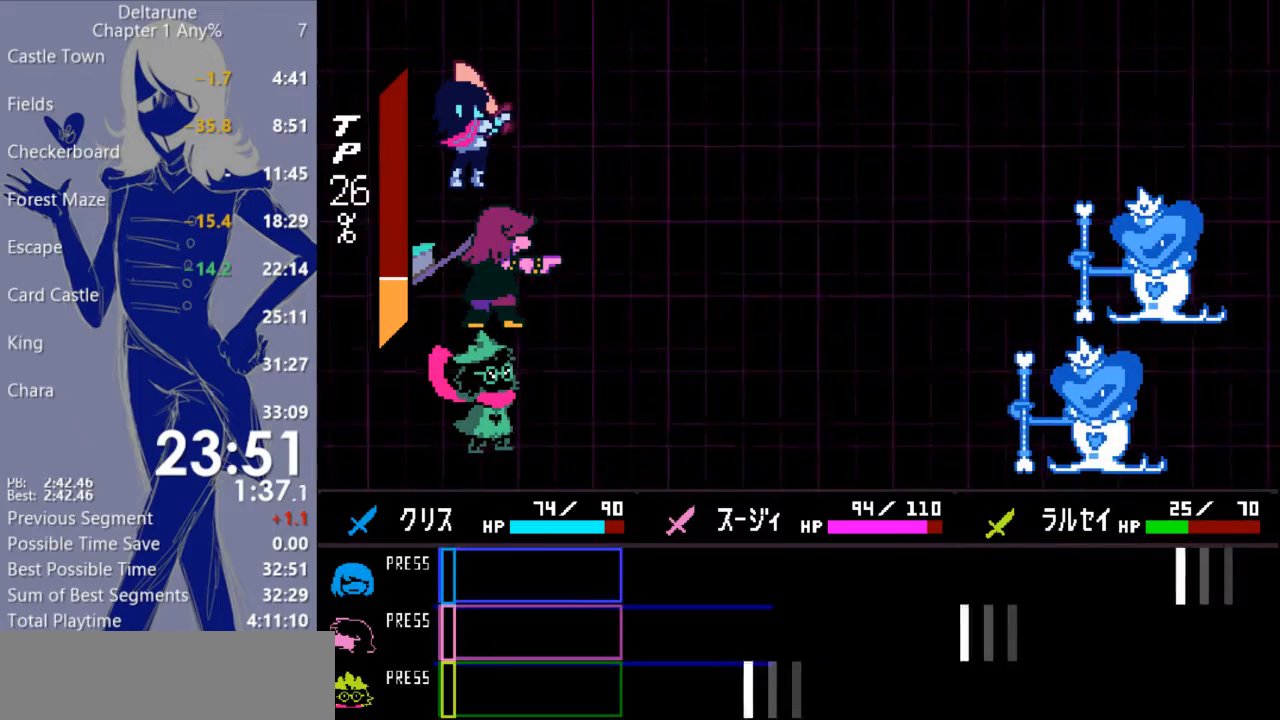
{"keys": [], "events": [[67, "return", "down"], [133, "return", "up"]]}
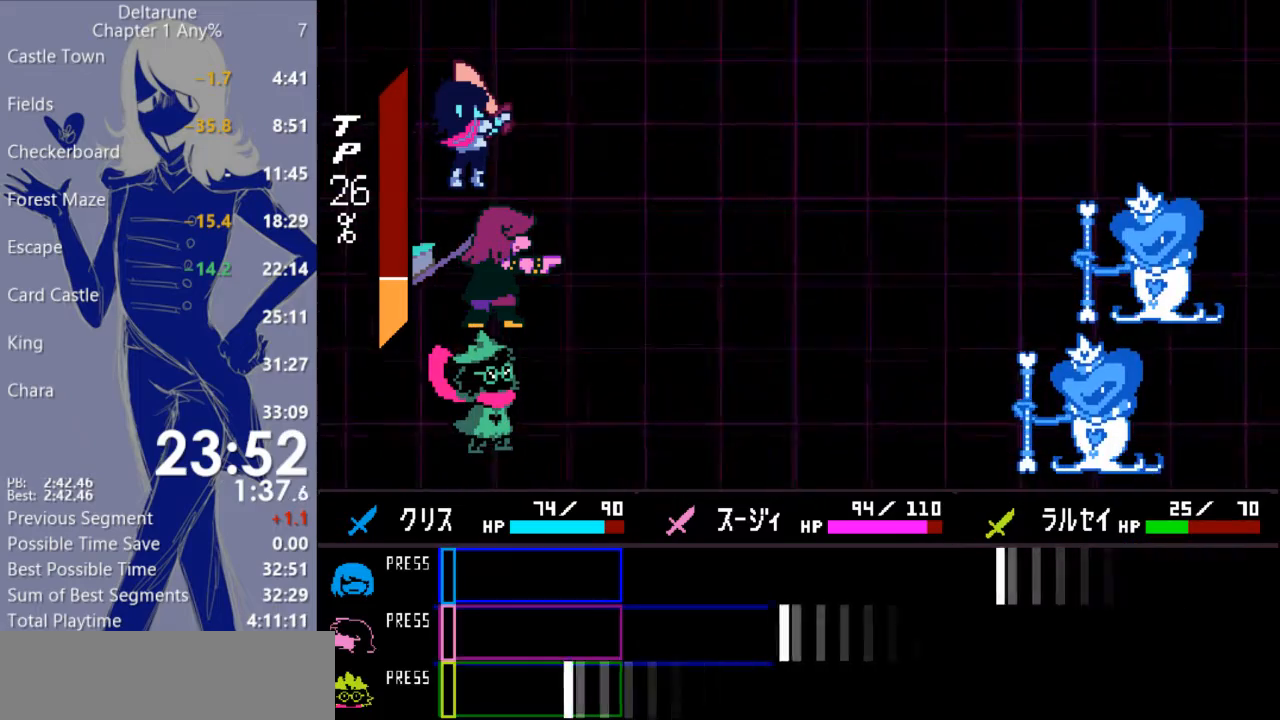
{"keys": [], "events": [[300, "return", "down"], [400, "return", "up"]]}
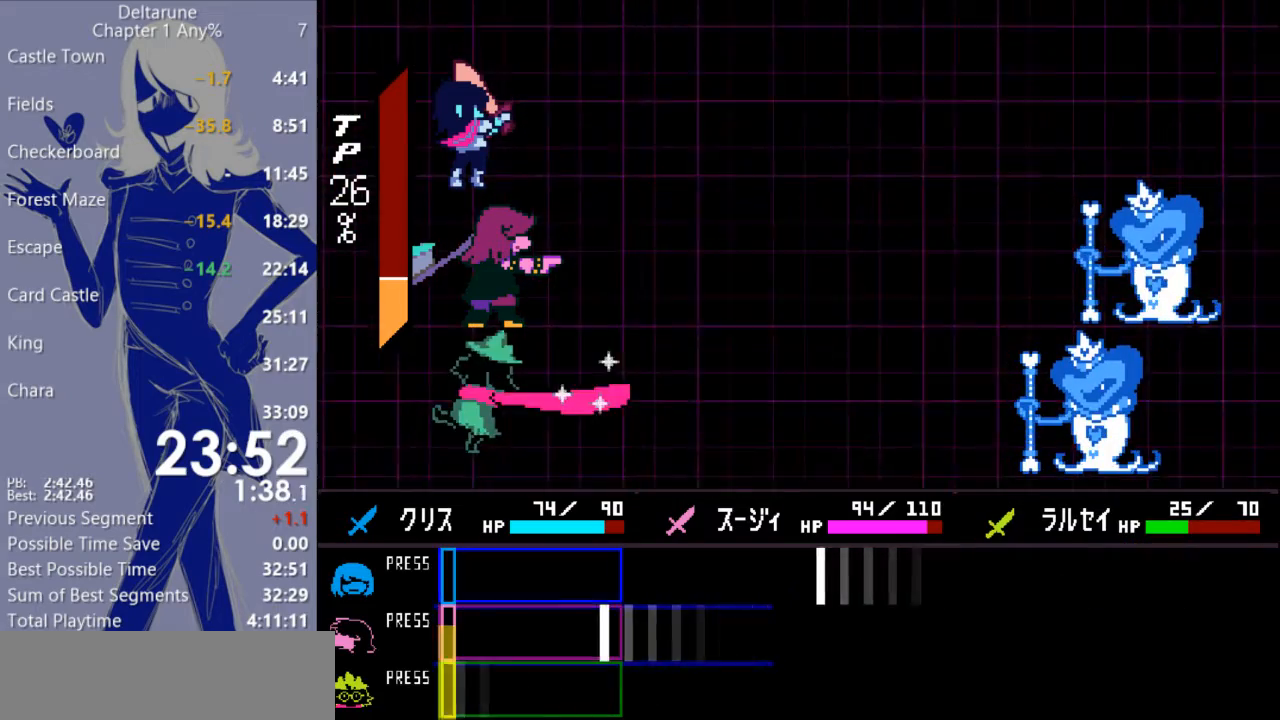
{"keys": ["return"], "events": [[433, "return", "down"]]}
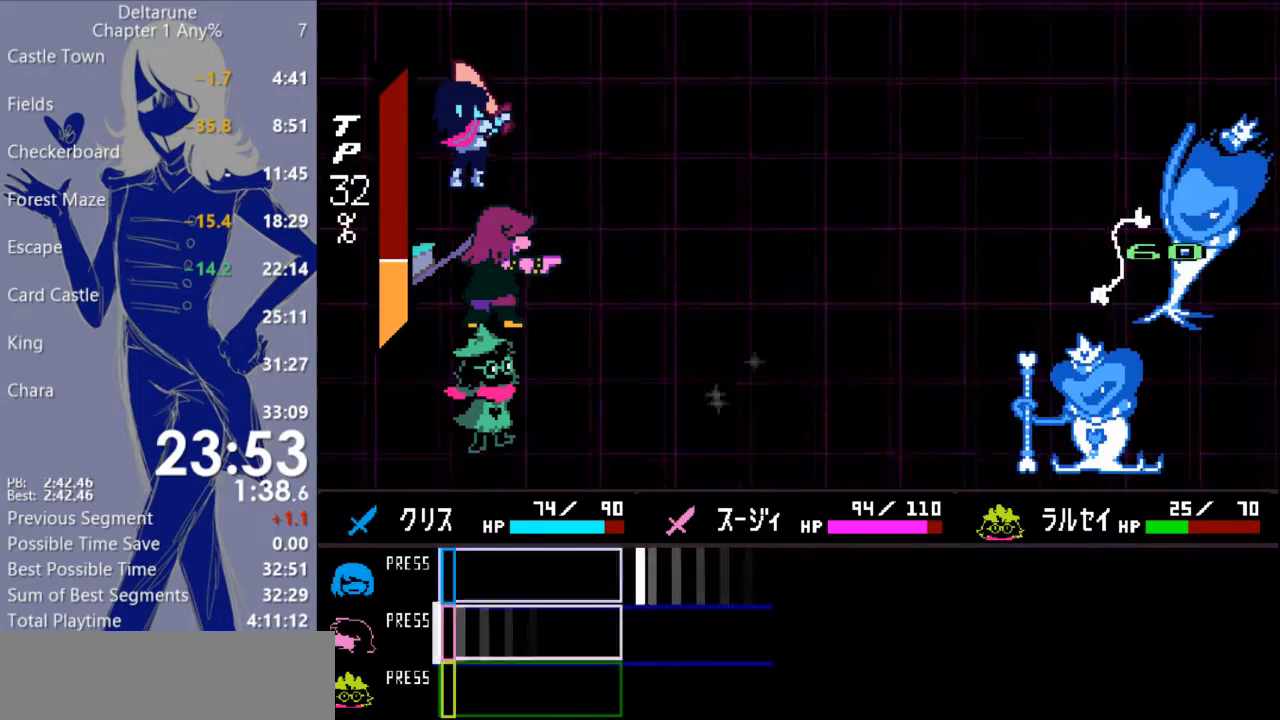
{"keys": [], "events": [[33, "return", "up"]]}
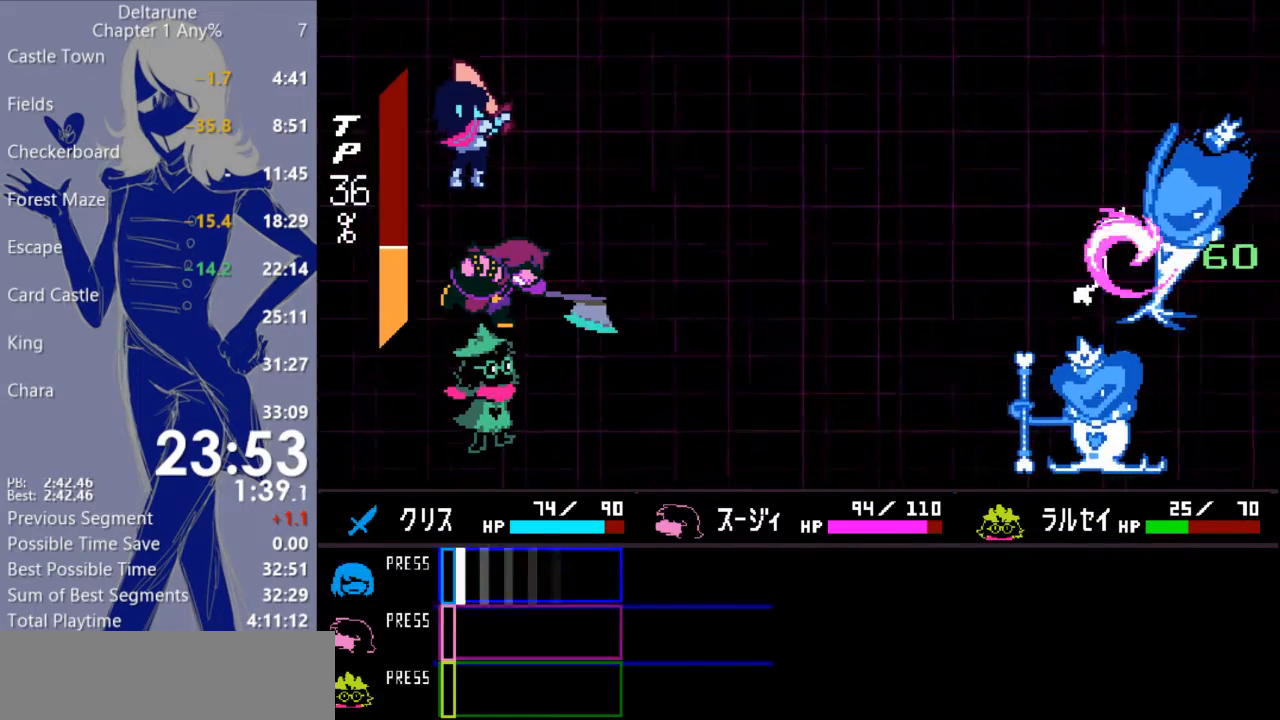
{"keys": [], "events": [[33, "return", "down"], [100, "return", "up"]]}
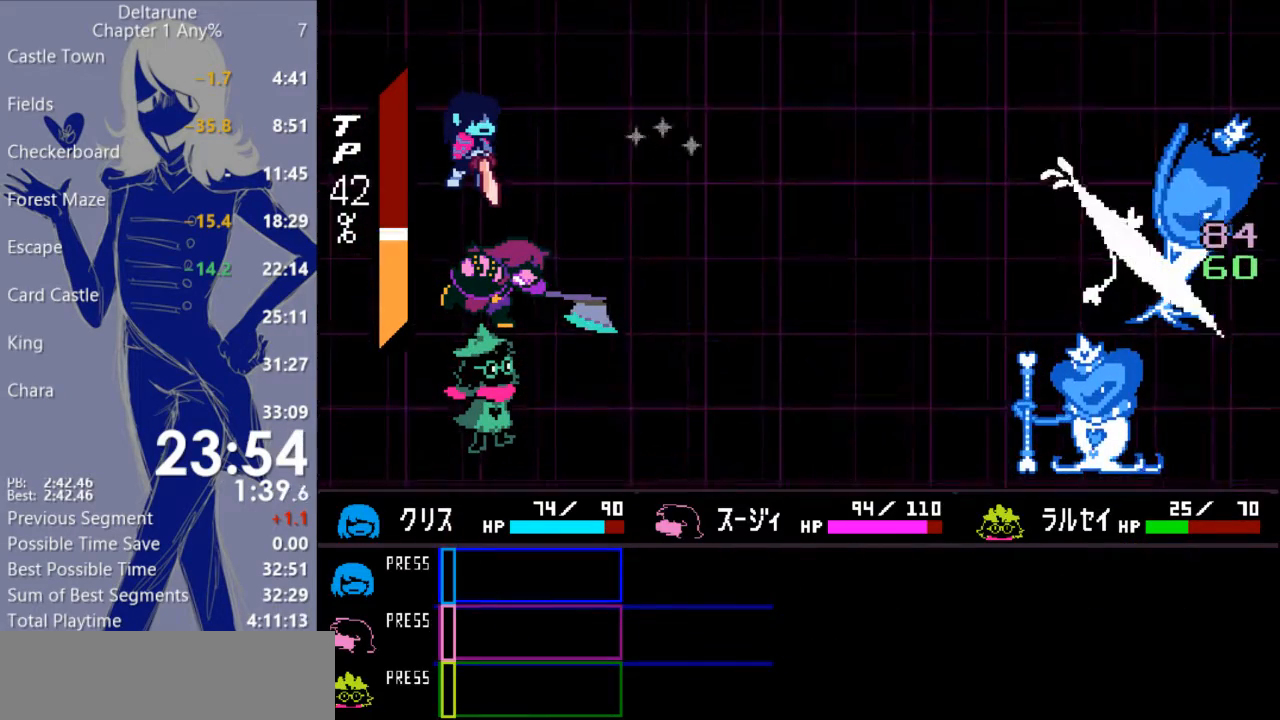
{"keys": [], "events": []}
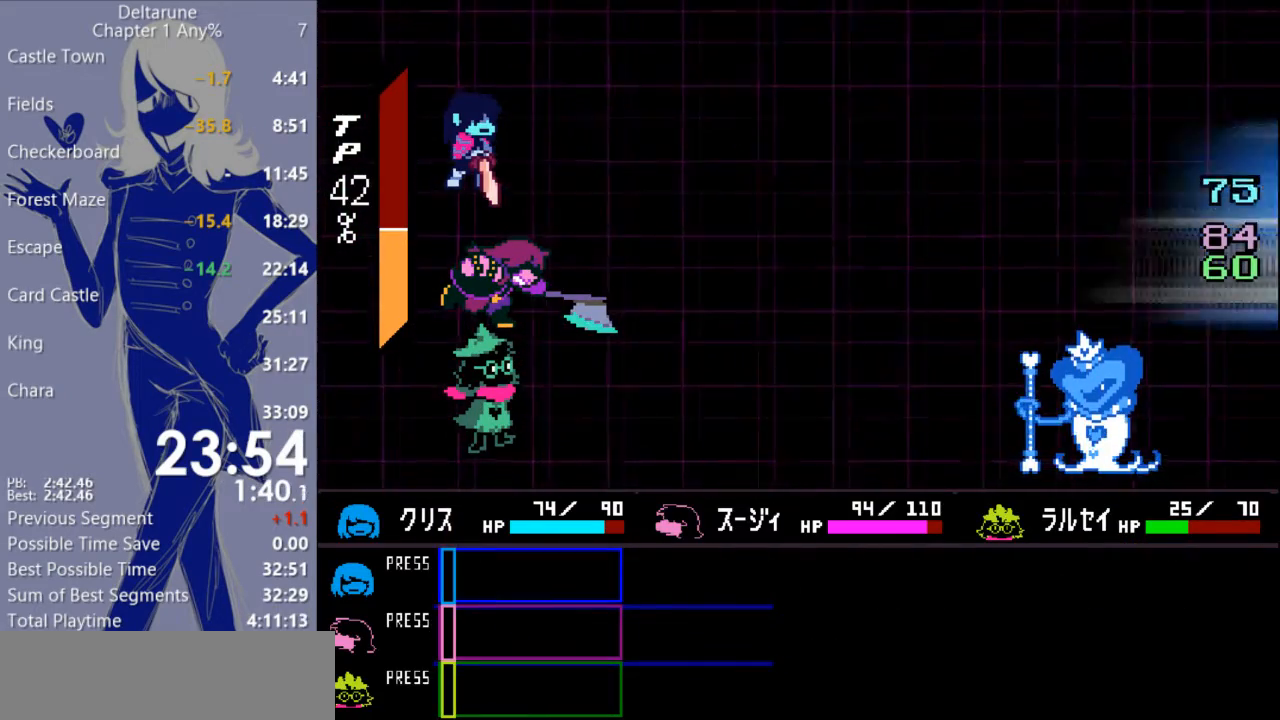
{"keys": [], "events": []}
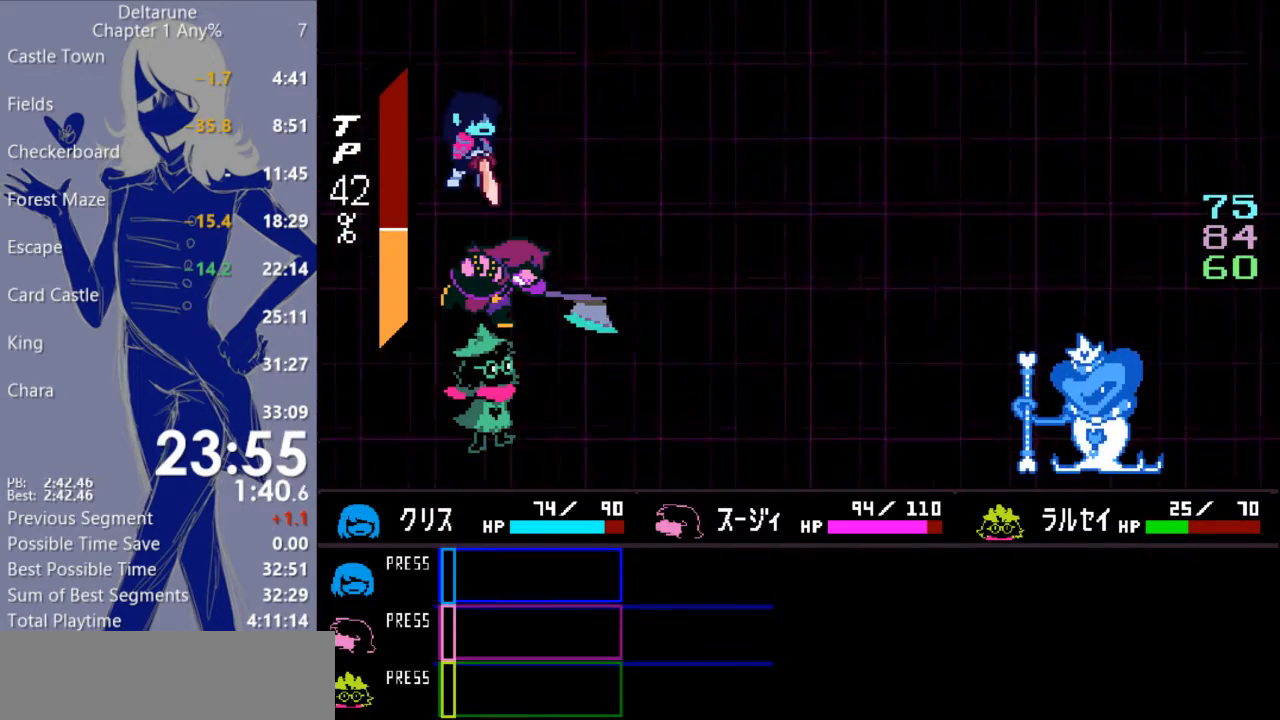
{"keys": [], "events": [[167, "return", "down"], [233, "return", "up"], [300, "return", "down"], [367, "return", "up"], [400, "return", "down"], [500, "return", "up"]]}
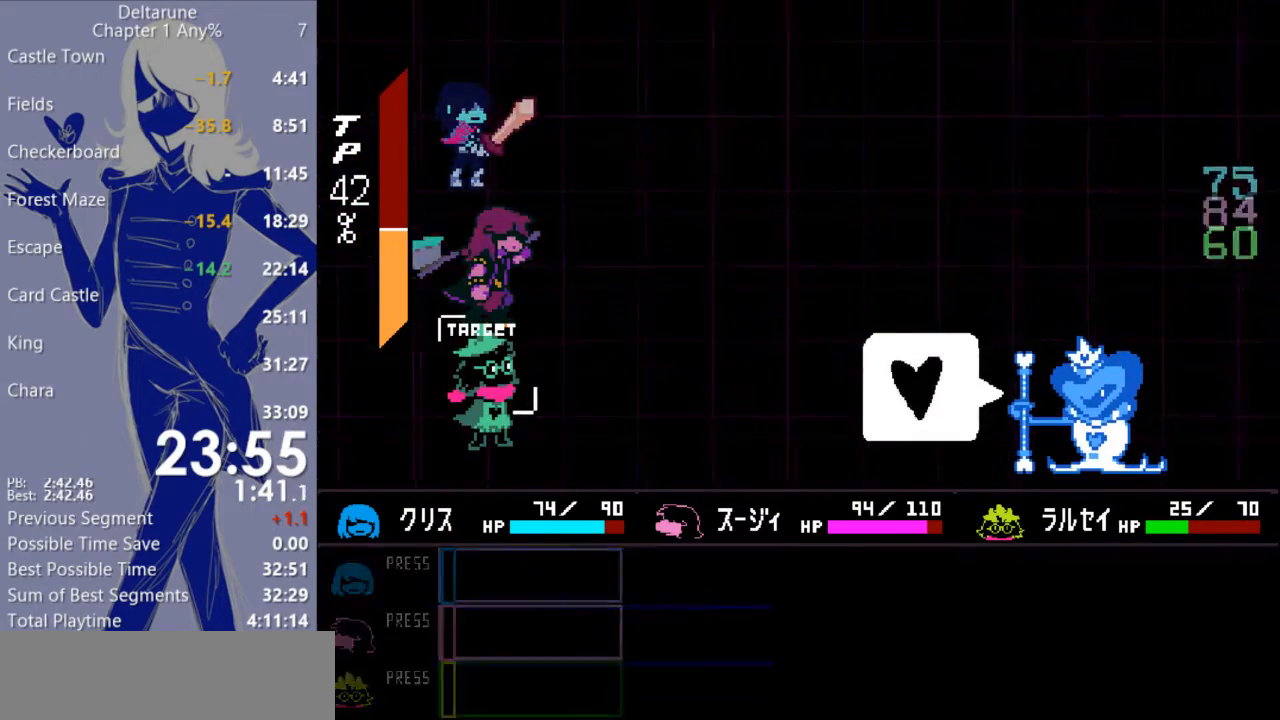
{"keys": ["return"], "events": [[133, "return", "down"], [167, "return", "up"], [233, "return", "down"], [300, "return", "up"], [367, "return", "down"], [433, "return", "up"], [500, "return", "down"]]}